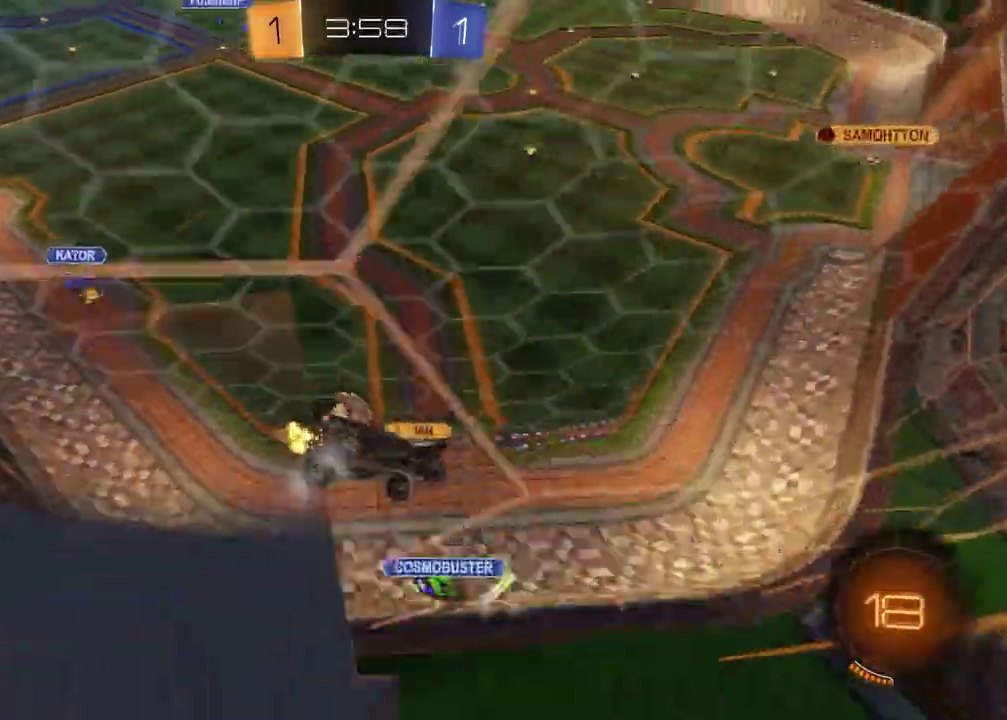
Gameplay with a controller (PlayStation layout); each line is a JSON object with the inputs held at the frame after it. "events" lists button and stick changes between this image and that frame as [ms after this image, input, new state], when the widget could be followed in between. Not read: R1.
{"buttons": ["R2"], "left_stick": "center", "right_stick": "center", "events": [[300, "left_stick", "center"]]}
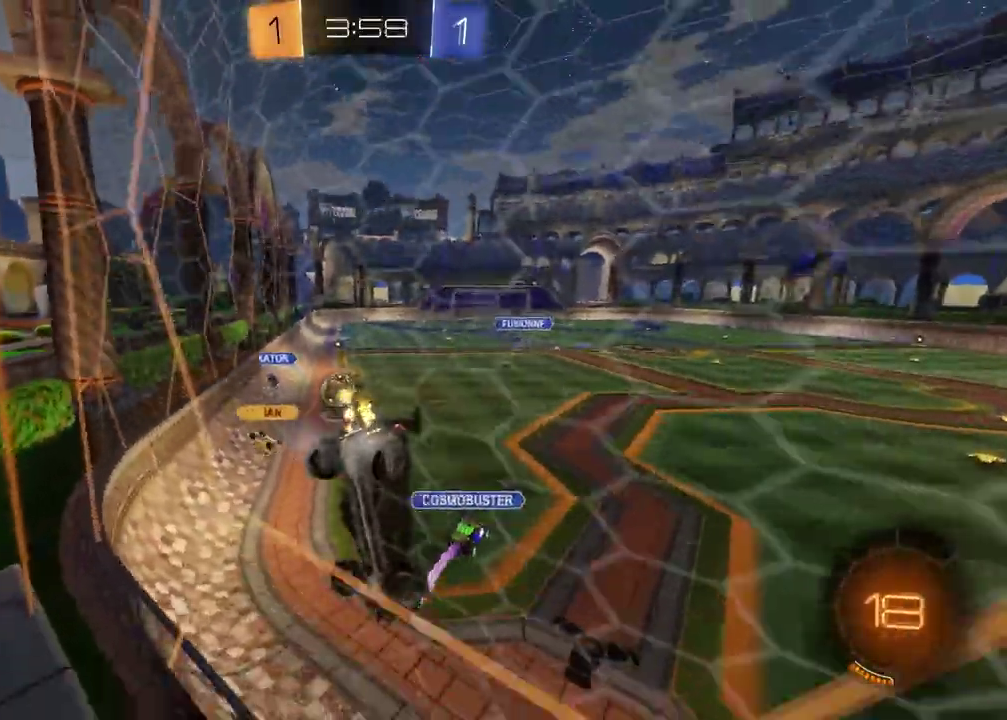
{"buttons": ["R2"], "left_stick": "center", "right_stick": "center", "events": [[117, "left_stick", "left"], [383, "left_stick", "center"]]}
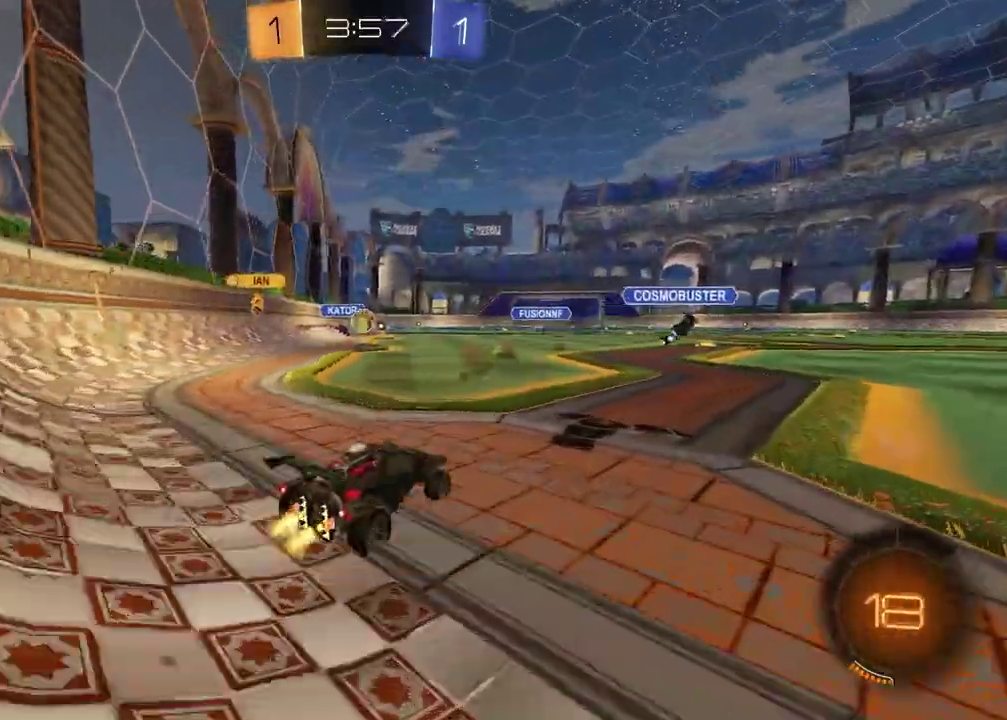
{"buttons": ["R2"], "left_stick": "right", "right_stick": "center", "events": [[183, "left_stick", "left"], [317, "left_stick", "center"], [400, "left_stick", "right"]]}
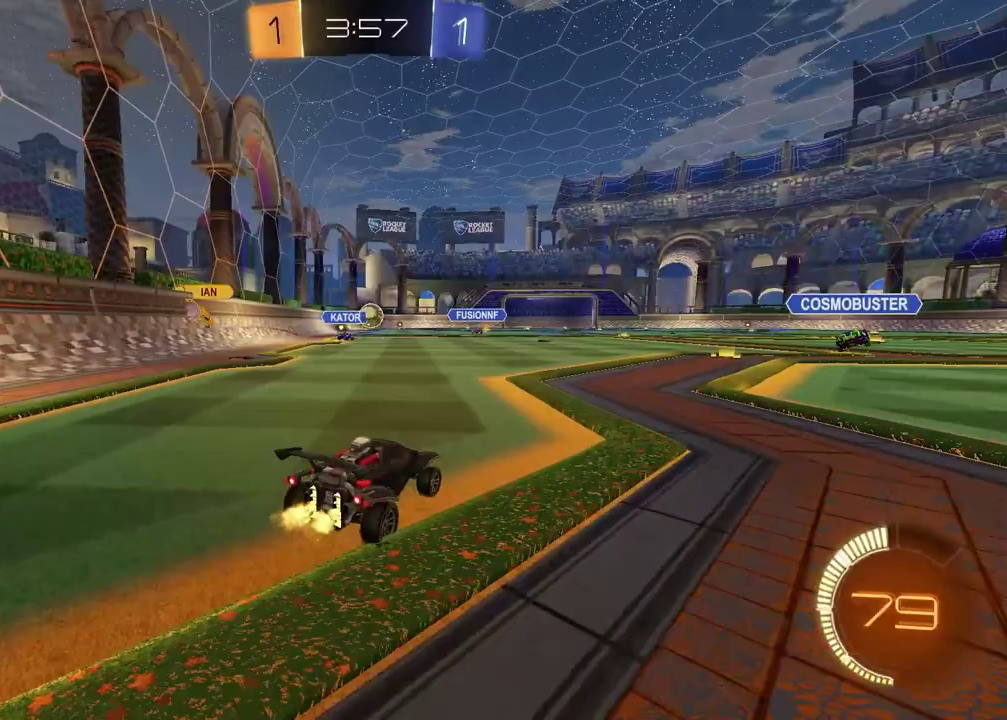
{"buttons": ["R2"], "left_stick": "right", "right_stick": "center", "events": [[150, "left_stick", "center"], [450, "left_stick", "right"]]}
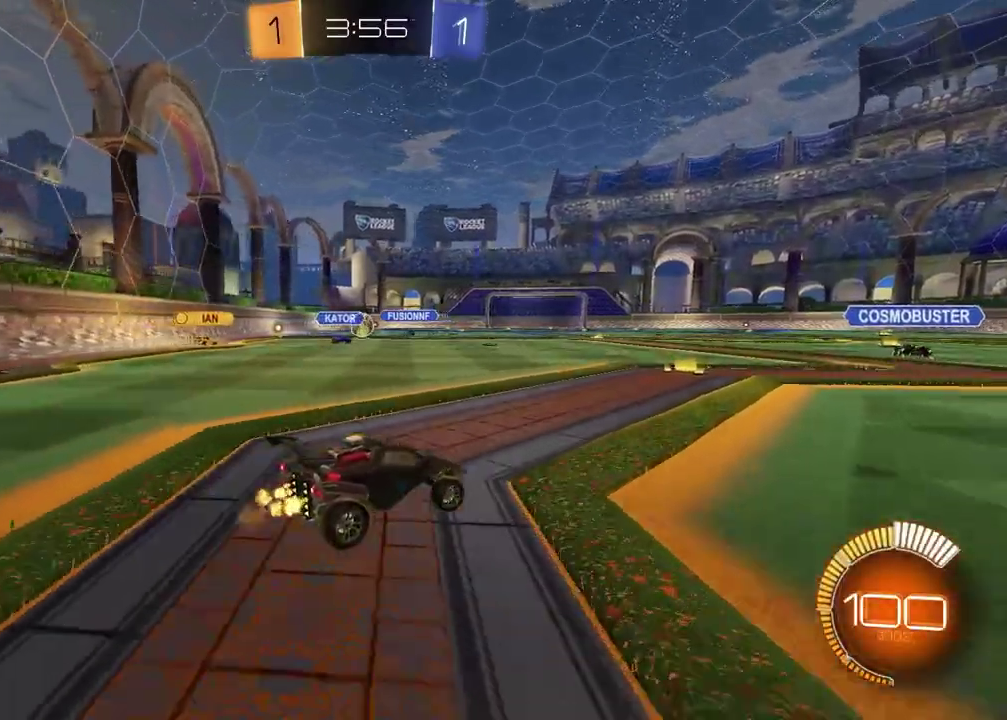
{"buttons": ["R2"], "left_stick": "right", "right_stick": "center", "events": []}
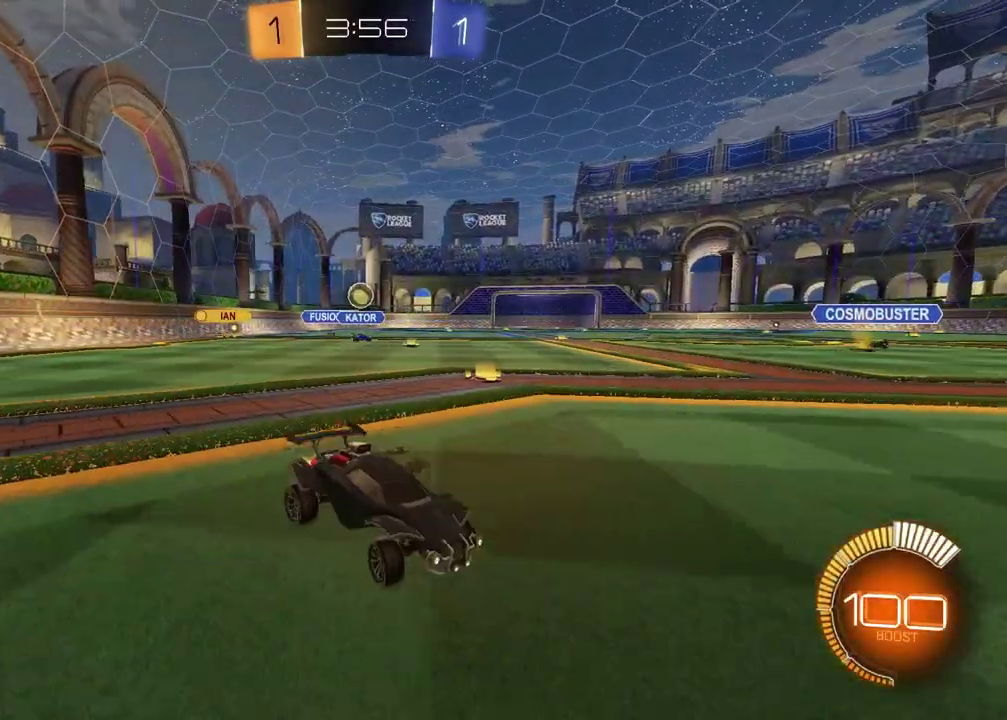
{"buttons": ["CROSS", "L2", "R2"], "left_stick": "down-left", "right_stick": "center", "events": [[117, "R2", "up"], [117, "left_stick", "center"], [183, "left_stick", "left"], [367, "R2", "down"], [383, "CROSS", "down"], [383, "L2", "down"], [483, "left_stick", "down-left"]]}
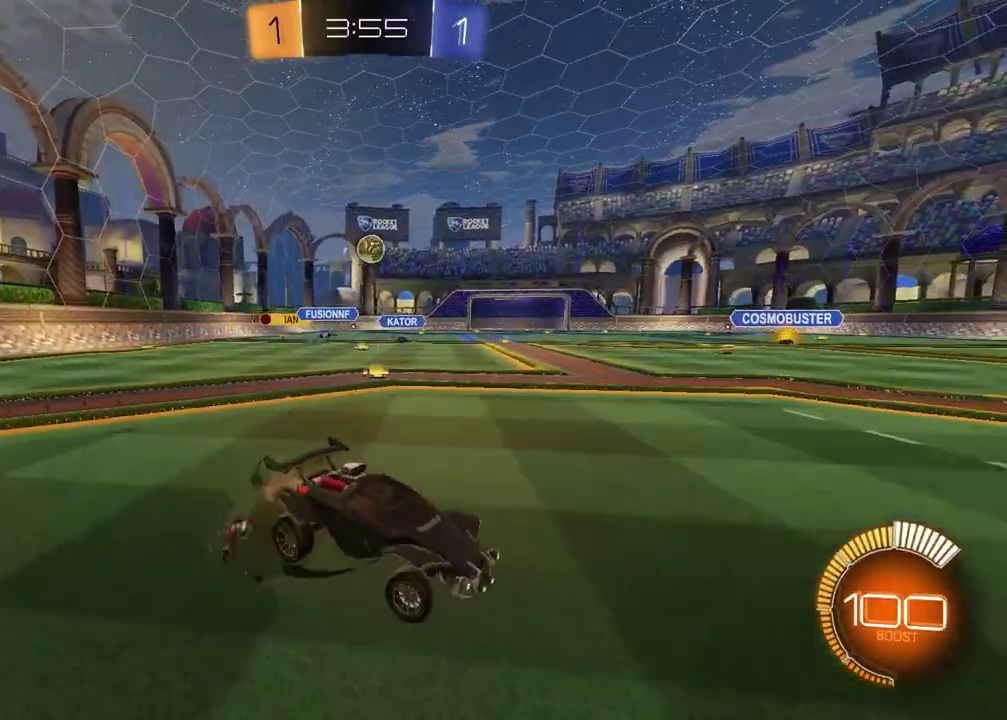
{"buttons": ["SQUARE", "R2"], "left_stick": "up-right", "right_stick": "center"}
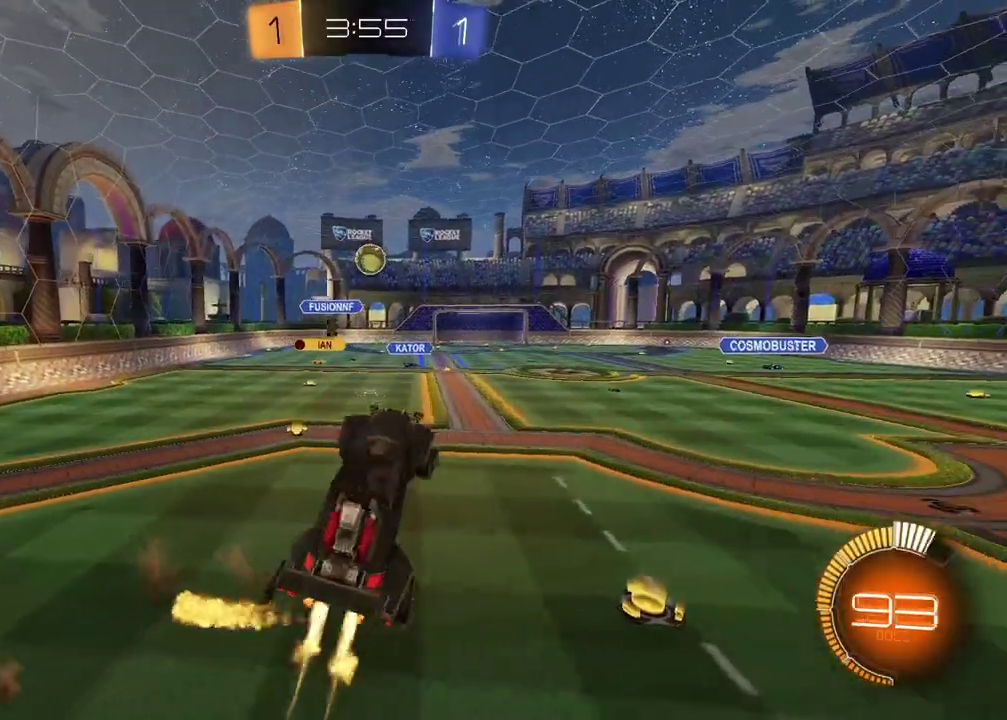
{"buttons": ["SQUARE", "R2"], "left_stick": "center", "right_stick": "center", "events": [[50, "left_stick", "down-right"], [117, "left_stick", "down"], [383, "left_stick", "center"]]}
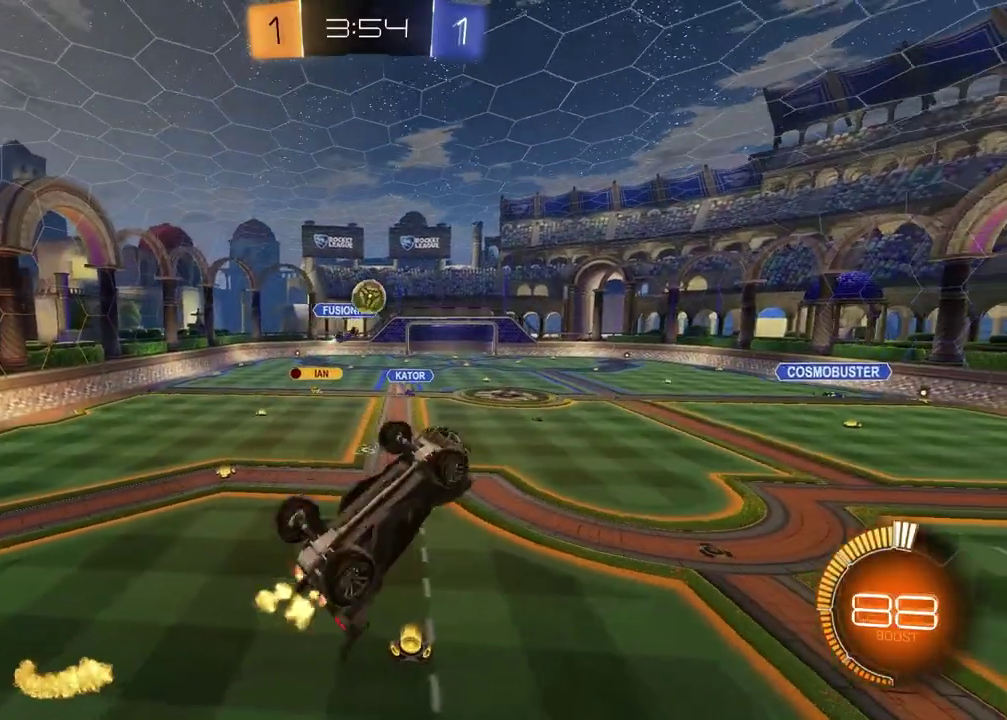
{"buttons": ["R2"], "left_stick": "up-left", "right_stick": "center", "events": [[33, "left_stick", "up-left"], [100, "left_stick", "up"], [183, "left_stick", "center"], [233, "left_stick", "down-left"], [283, "SQUARE", "up"], [433, "left_stick", "up-left"]]}
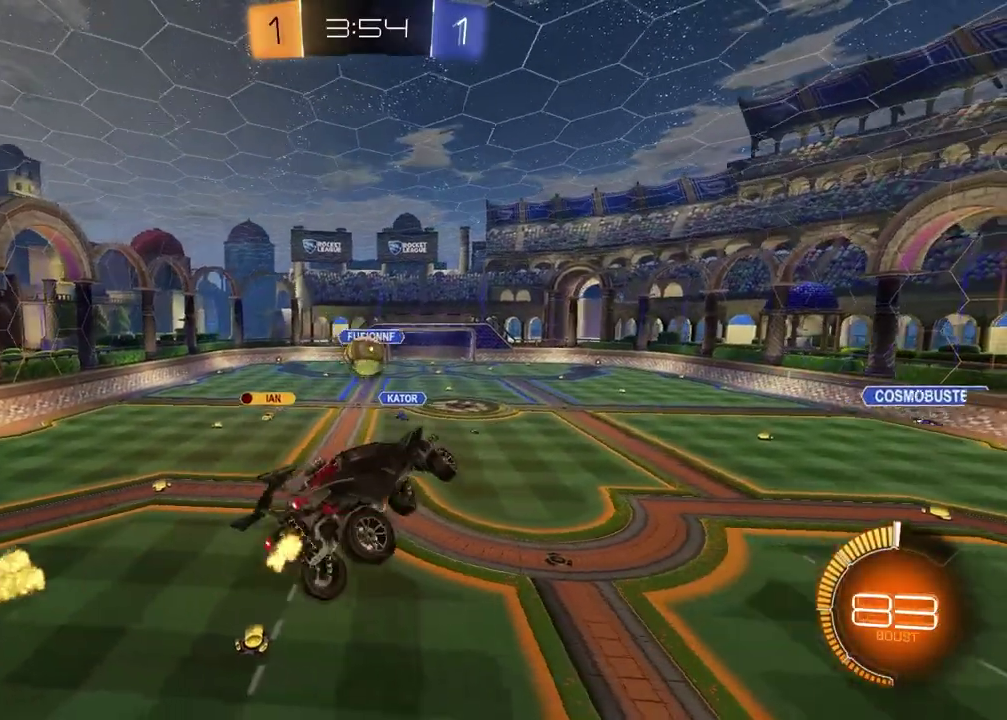
{"buttons": ["SQUARE", "R2"], "left_stick": "down", "right_stick": "center", "events": [[117, "left_stick", "left"], [283, "left_stick", "up"], [300, "SQUARE", "down"], [500, "left_stick", "down"]]}
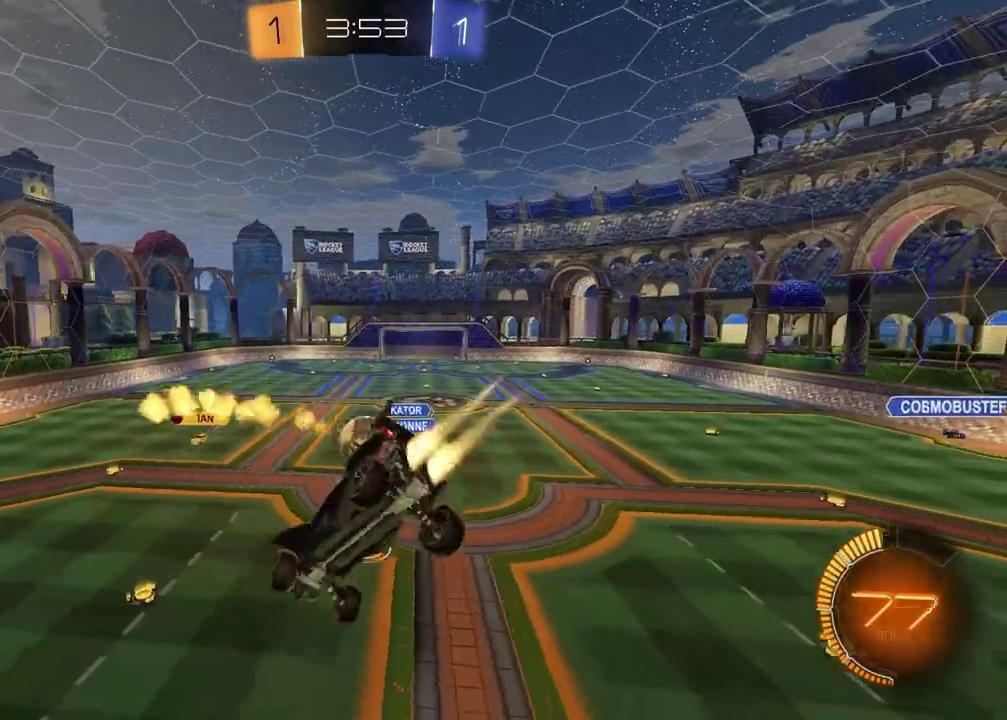
{"buttons": ["SQUARE", "R2"], "left_stick": "center", "right_stick": "center", "events": [[50, "SQUARE", "up"], [117, "left_stick", "center"], [250, "left_stick", "up-left"], [433, "SQUARE", "down"], [433, "left_stick", "center"]]}
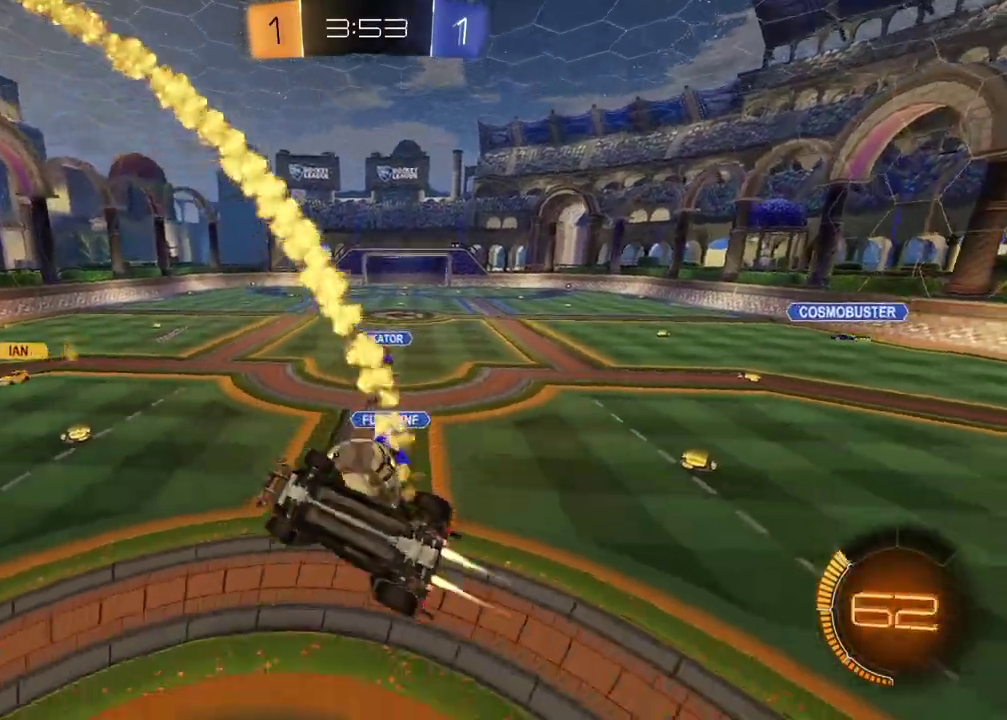
{"buttons": ["R2"], "left_stick": "left", "right_stick": "center", "events": [[417, "SQUARE", "up"], [500, "left_stick", "left"]]}
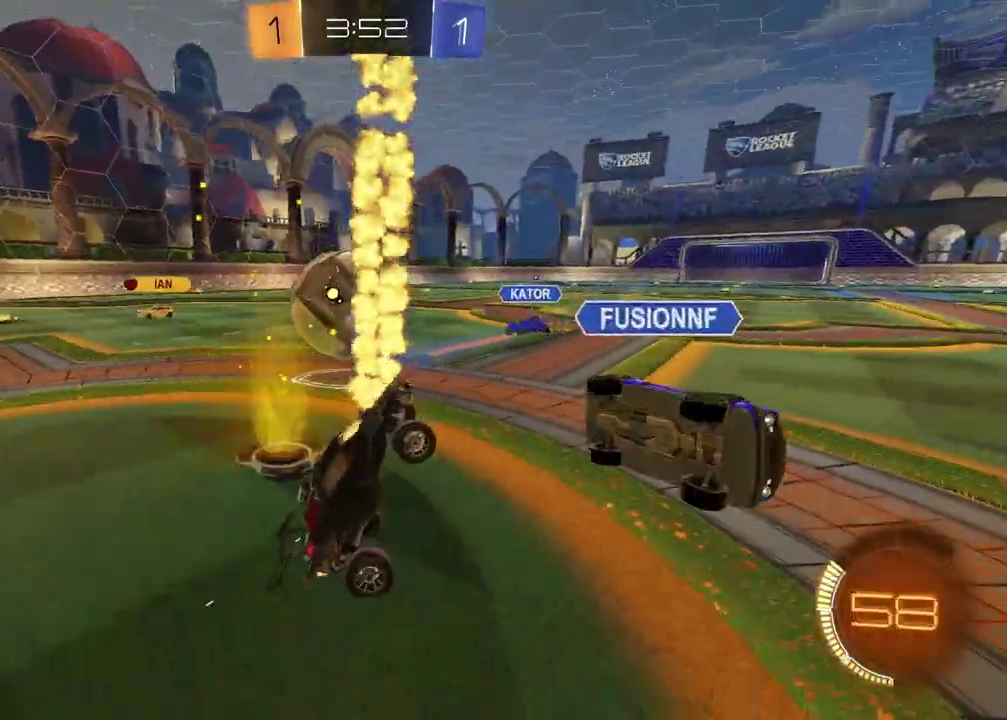
{"buttons": ["R2"], "left_stick": "left", "right_stick": "center", "events": []}
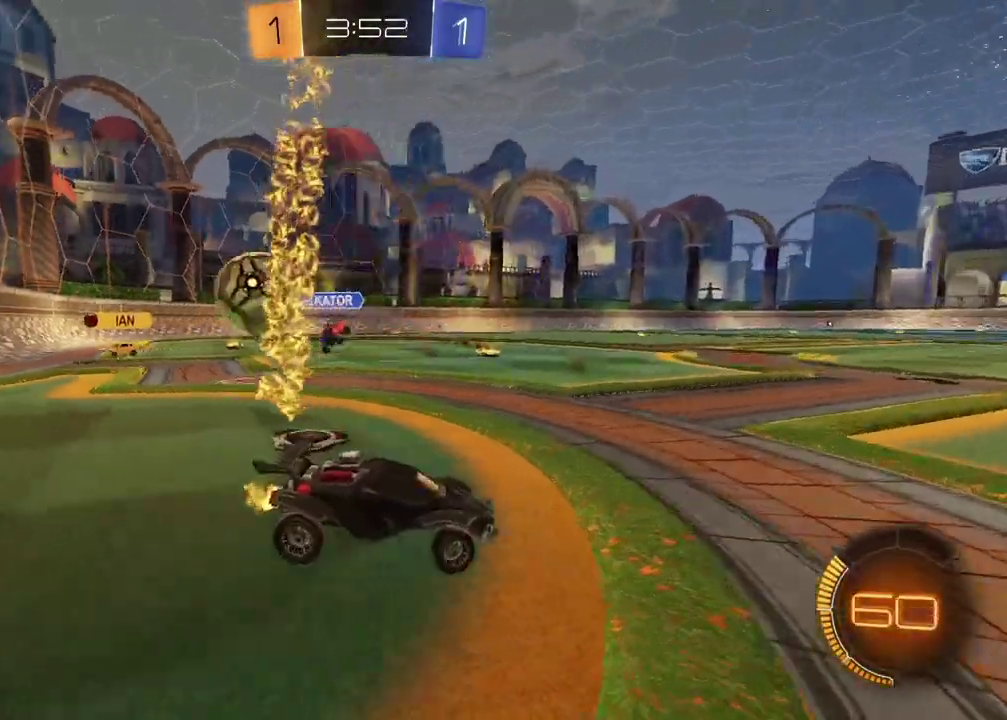
{"buttons": [], "left_stick": "center", "right_stick": "center", "events": [[33, "left_stick", "center"], [133, "R2", "up"], [183, "L2", "down"], [367, "L2", "up"]]}
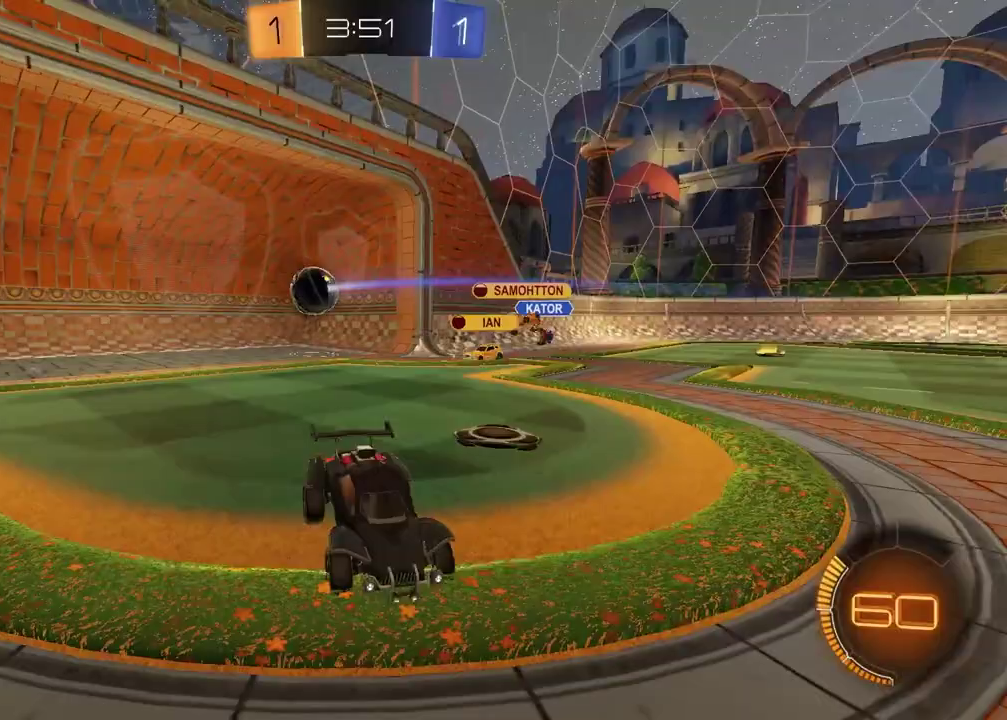
{"buttons": [], "left_stick": "center", "right_stick": "center", "events": [[133, "TRIANGLE", "down"], [233, "TRIANGLE", "up"]]}
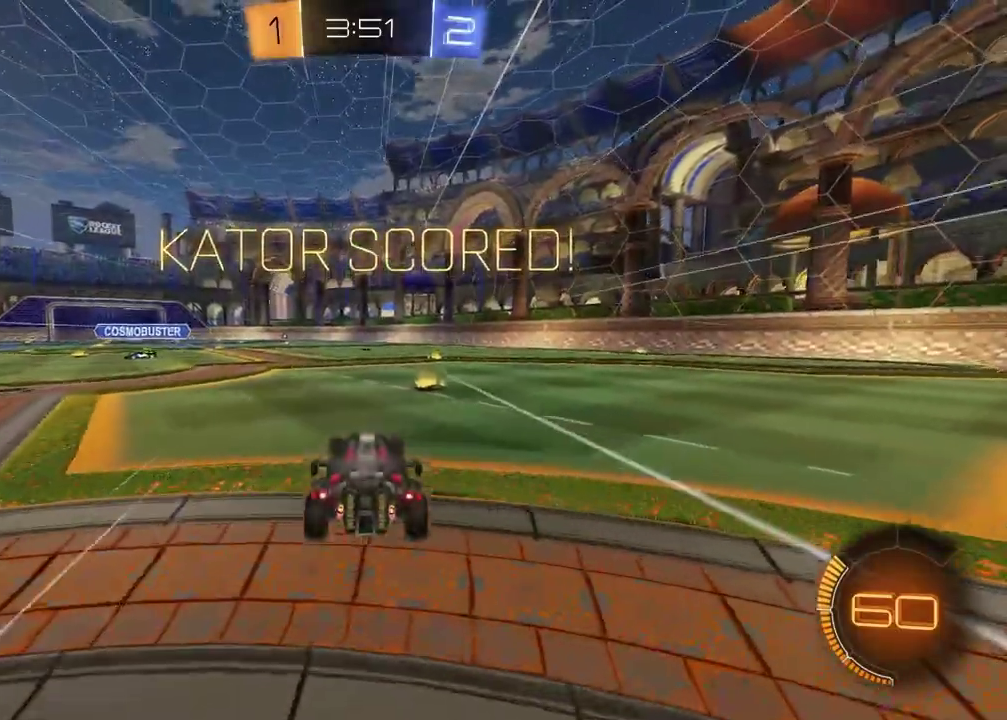
{"buttons": [], "left_stick": "center", "right_stick": "center", "events": []}
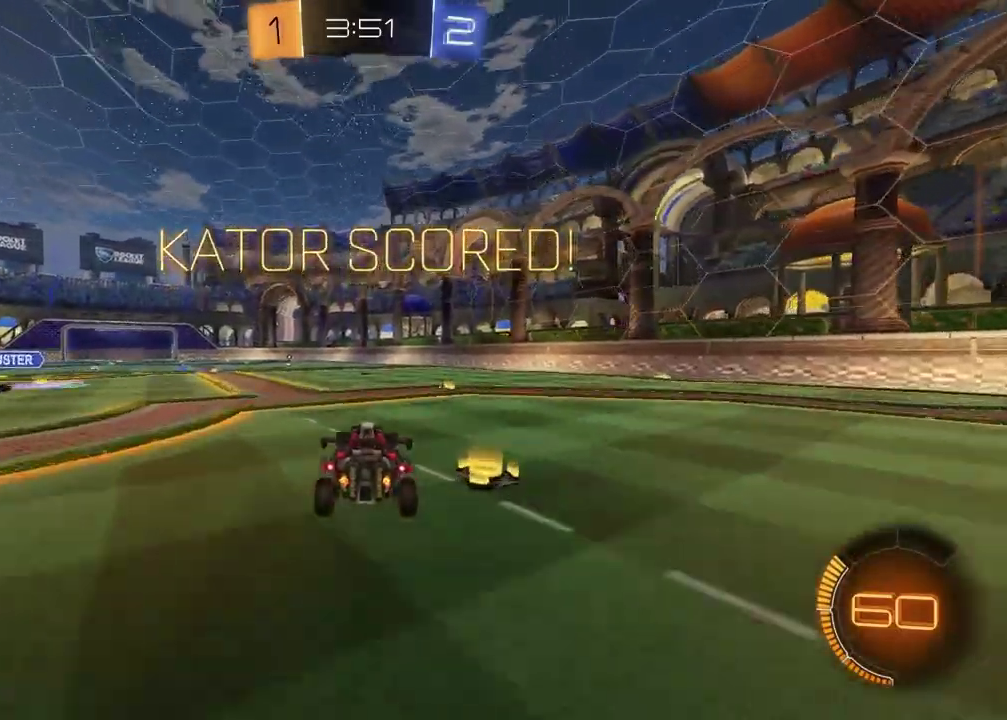
{"buttons": [], "left_stick": "up", "right_stick": "center", "events": [[200, "left_stick", "down"], [400, "left_stick", "right"], [467, "left_stick", "up"]]}
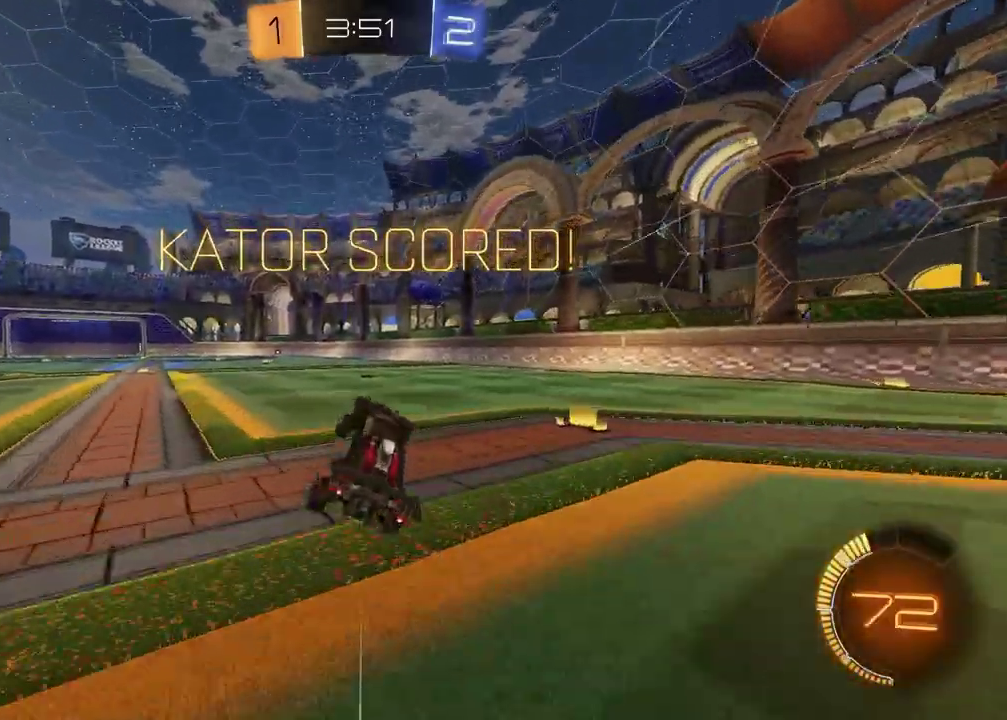
{"buttons": [], "left_stick": "down", "right_stick": "center", "events": [[33, "CROSS", "down"], [33, "left_stick", "up-left"], [133, "CROSS", "up"], [217, "left_stick", "down-left"], [233, "CROSS", "down"], [300, "CROSS", "up"], [300, "left_stick", "left"], [350, "CROSS", "down"], [467, "CROSS", "up"], [500, "left_stick", "down"]]}
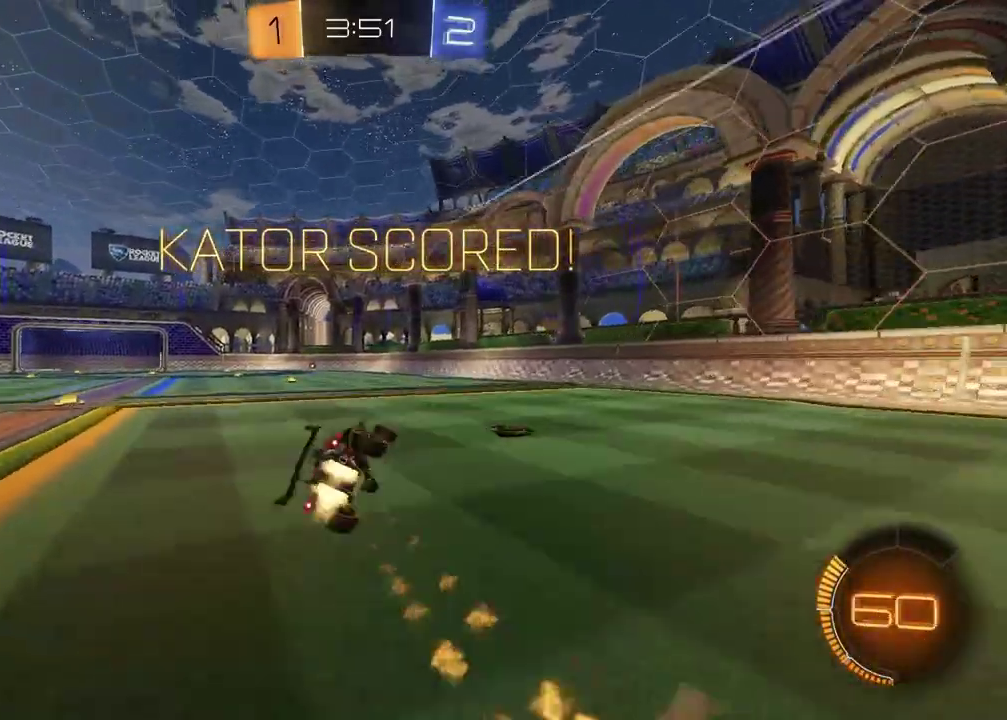
{"buttons": [], "left_stick": "down-left", "right_stick": "center", "events": [[200, "left_stick", "down-right"], [283, "left_stick", "right"], [467, "left_stick", "down-left"]]}
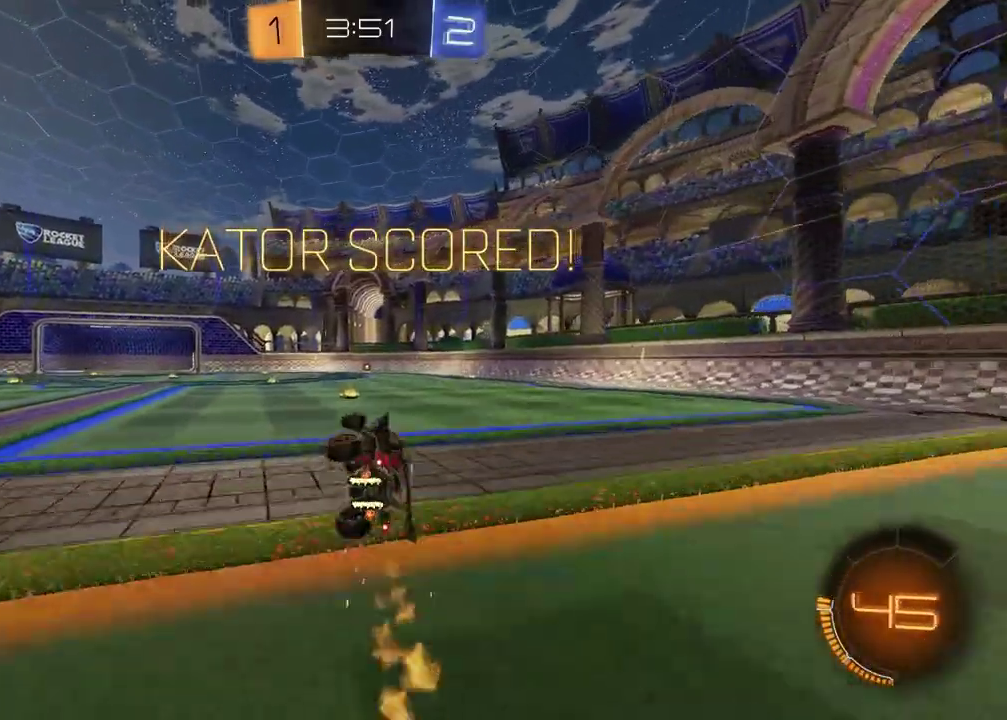
{"buttons": [], "left_stick": "center", "right_stick": "center", "events": [[250, "left_stick", "center"]]}